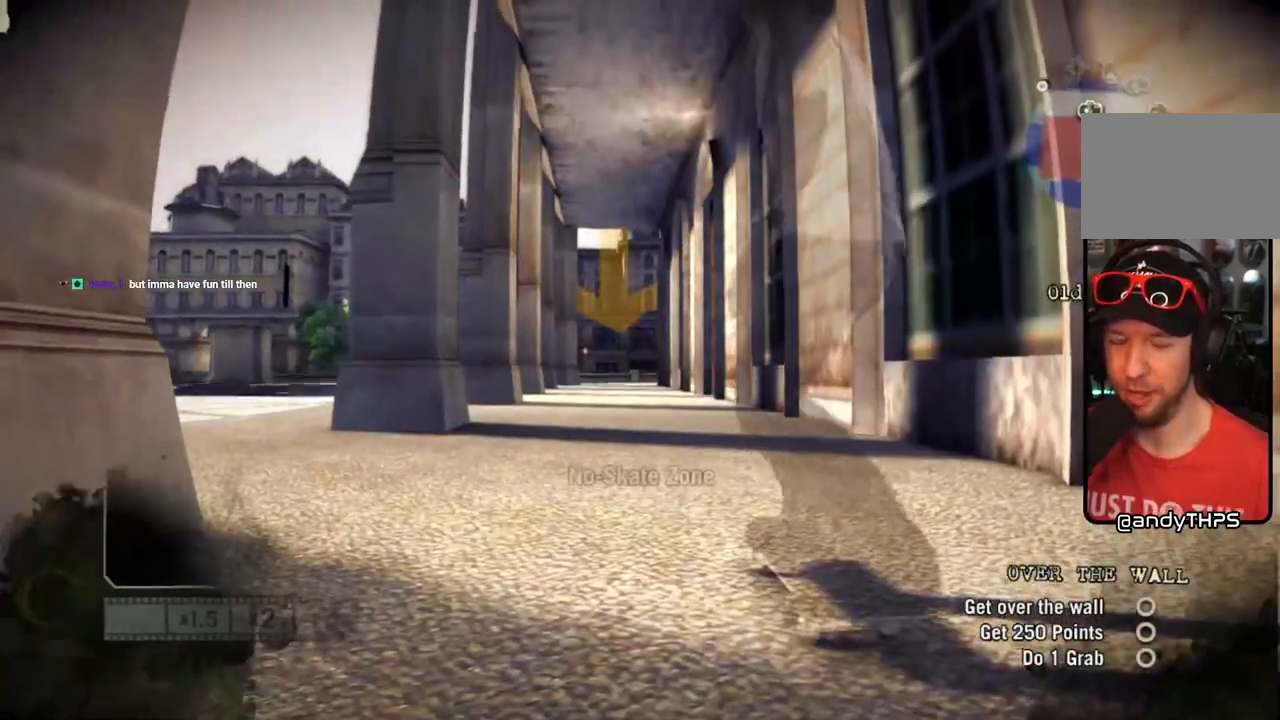
Gameplay with a controller (PlayStation layout); each line is a JSON object with the inputs held at the frame after it (dt_ms = milliseconds from this image to that frame). "events" lists button and stick changes between this image and that frame as [ms after this image, input, new state], when the widget could be followed in between. Not read: L3 R3.
{"dt_ms": 500, "buttons": [], "left_stick": "center", "right_stick": "center", "events": []}
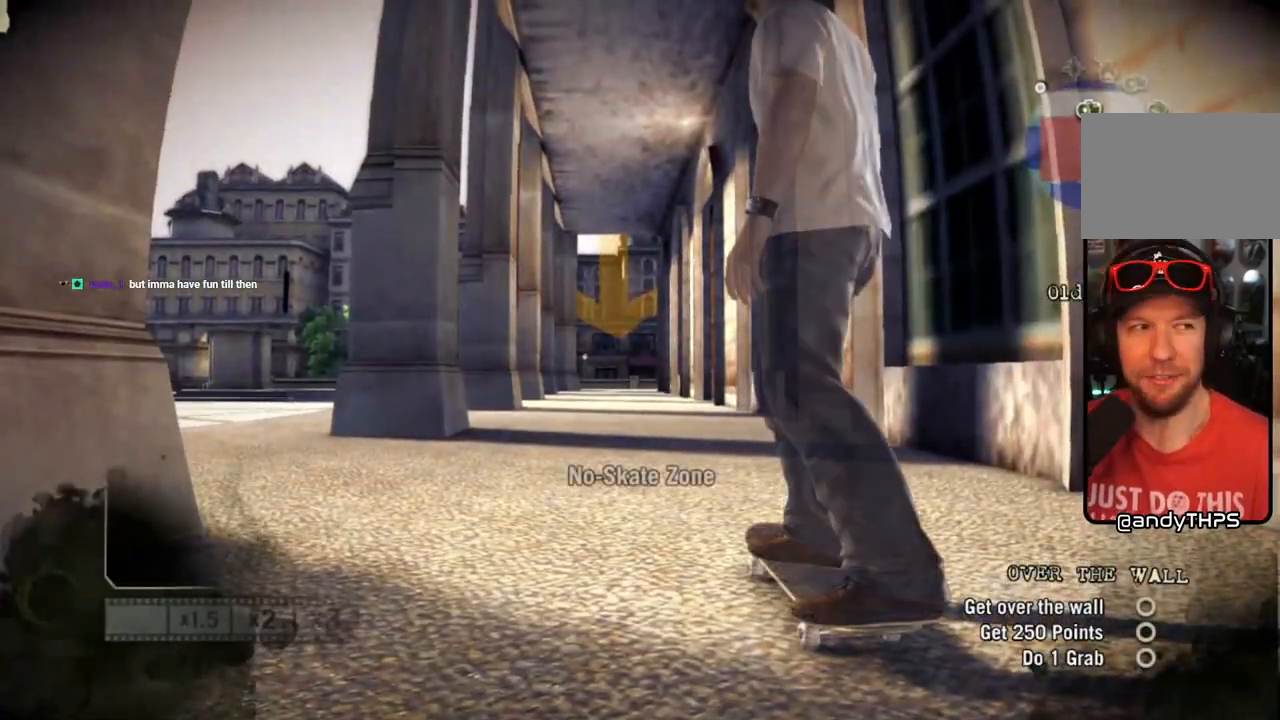
{"dt_ms": 500, "buttons": ["SQUARE"], "left_stick": "center", "right_stick": "center", "events": [[183, "SQUARE", "down"]]}
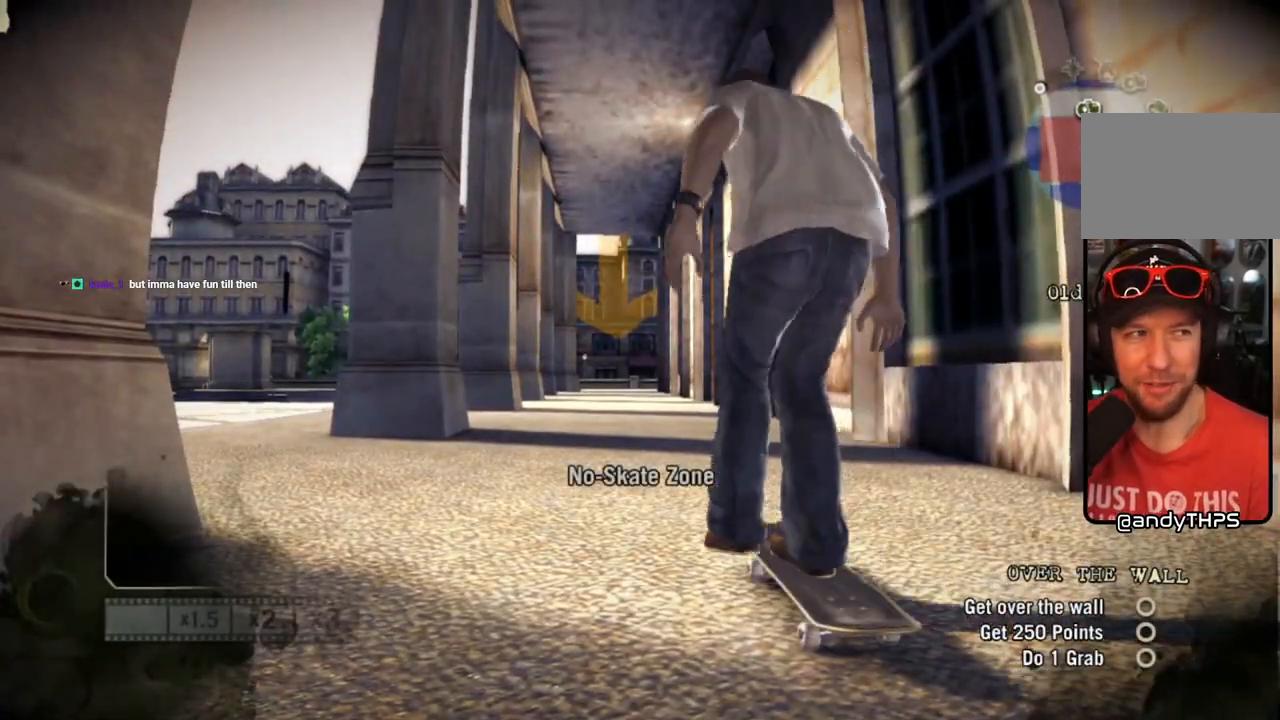
{"dt_ms": 500, "buttons": ["SQUARE"], "left_stick": "center", "right_stick": "center", "events": []}
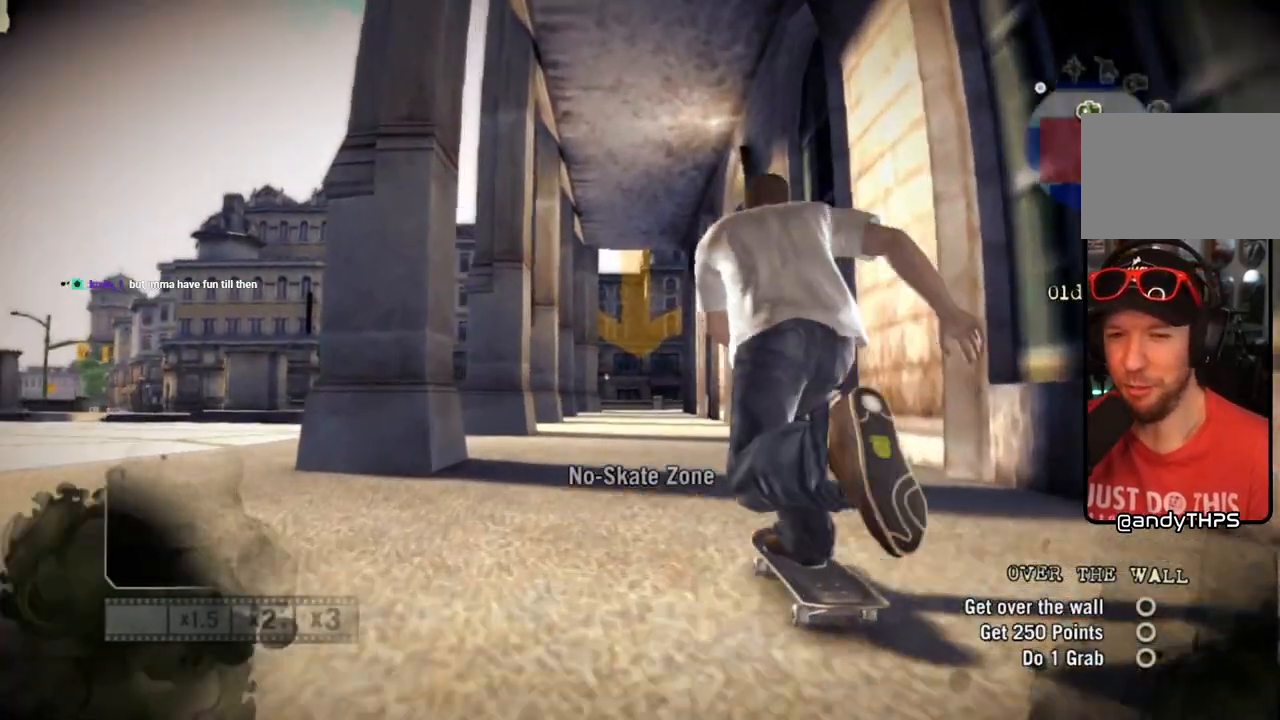
{"dt_ms": 500, "buttons": ["SQUARE"], "left_stick": "center", "right_stick": "center", "events": []}
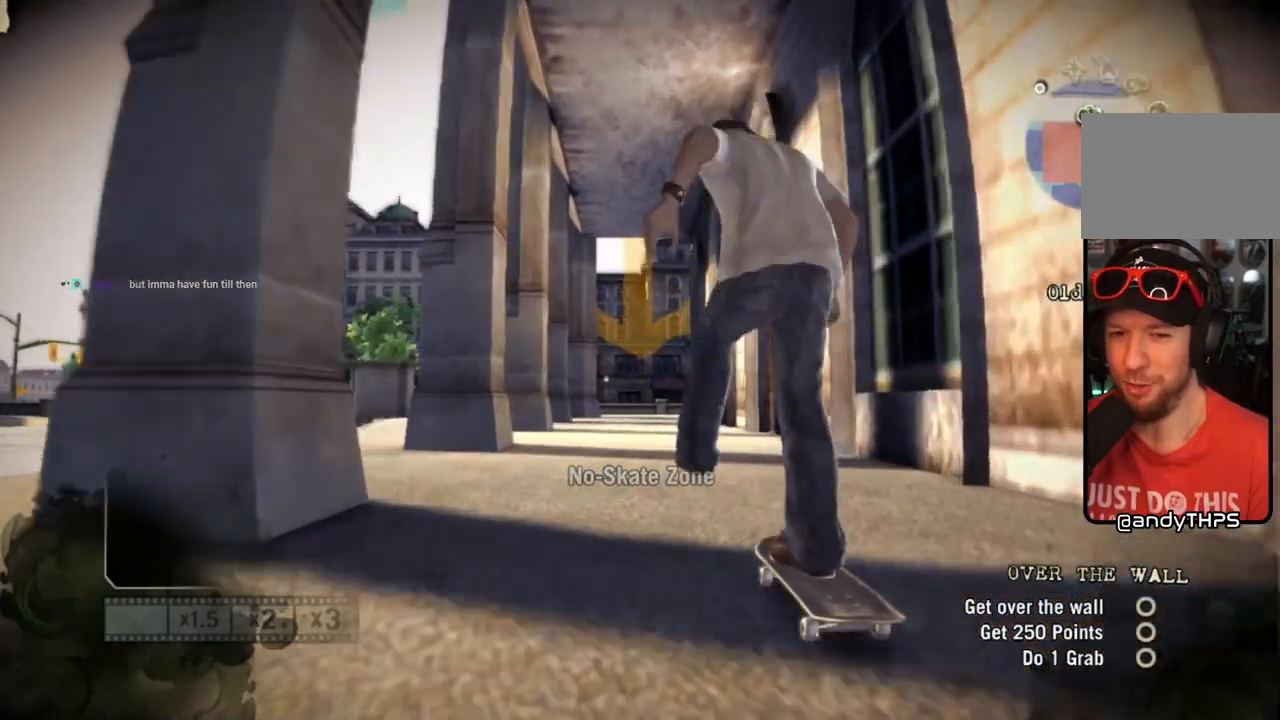
{"dt_ms": 500, "buttons": ["SQUARE"], "left_stick": "center", "right_stick": "center", "events": []}
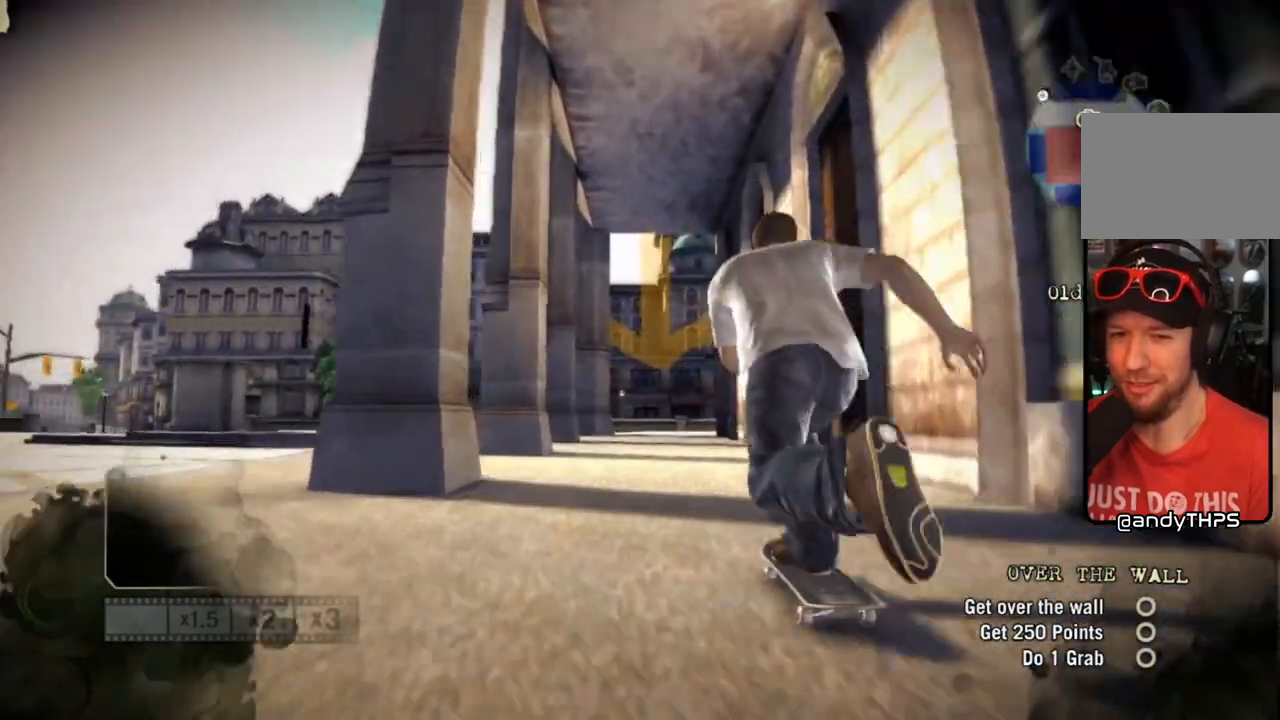
{"dt_ms": 500, "buttons": ["SQUARE"], "left_stick": "center", "right_stick": "center", "events": []}
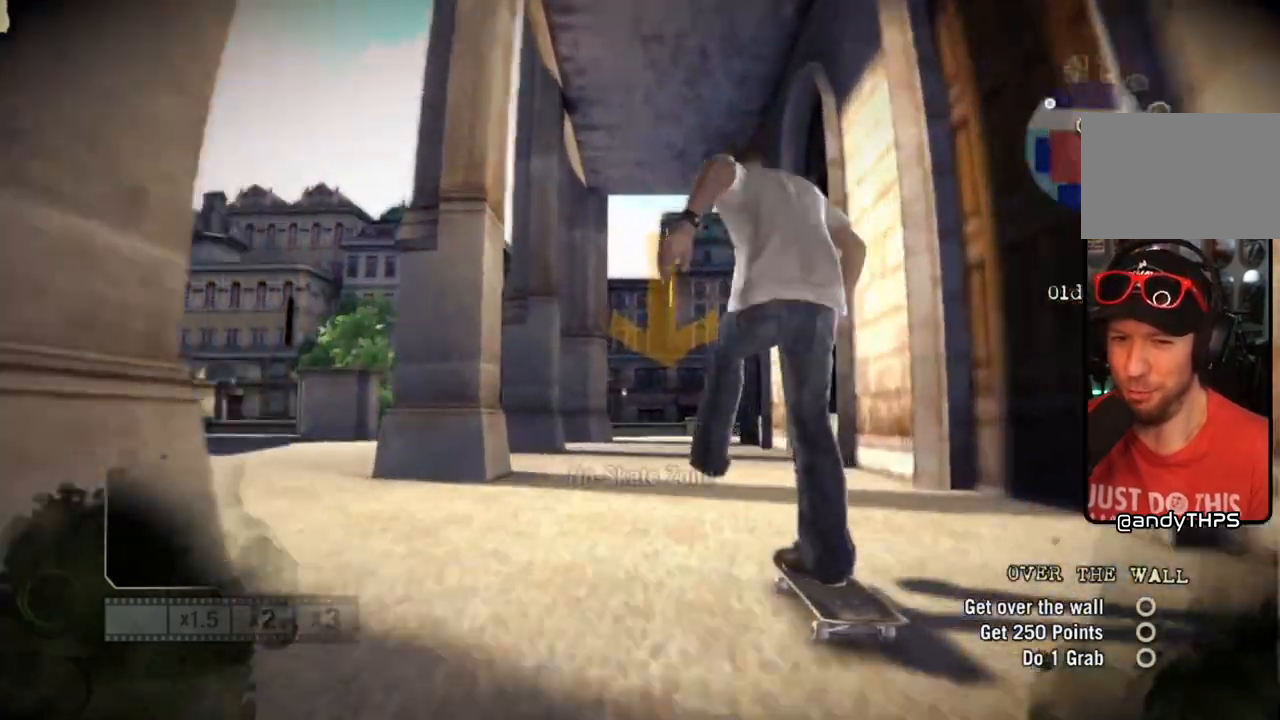
{"dt_ms": 500, "buttons": ["SQUARE"], "left_stick": "center", "right_stick": "center", "events": []}
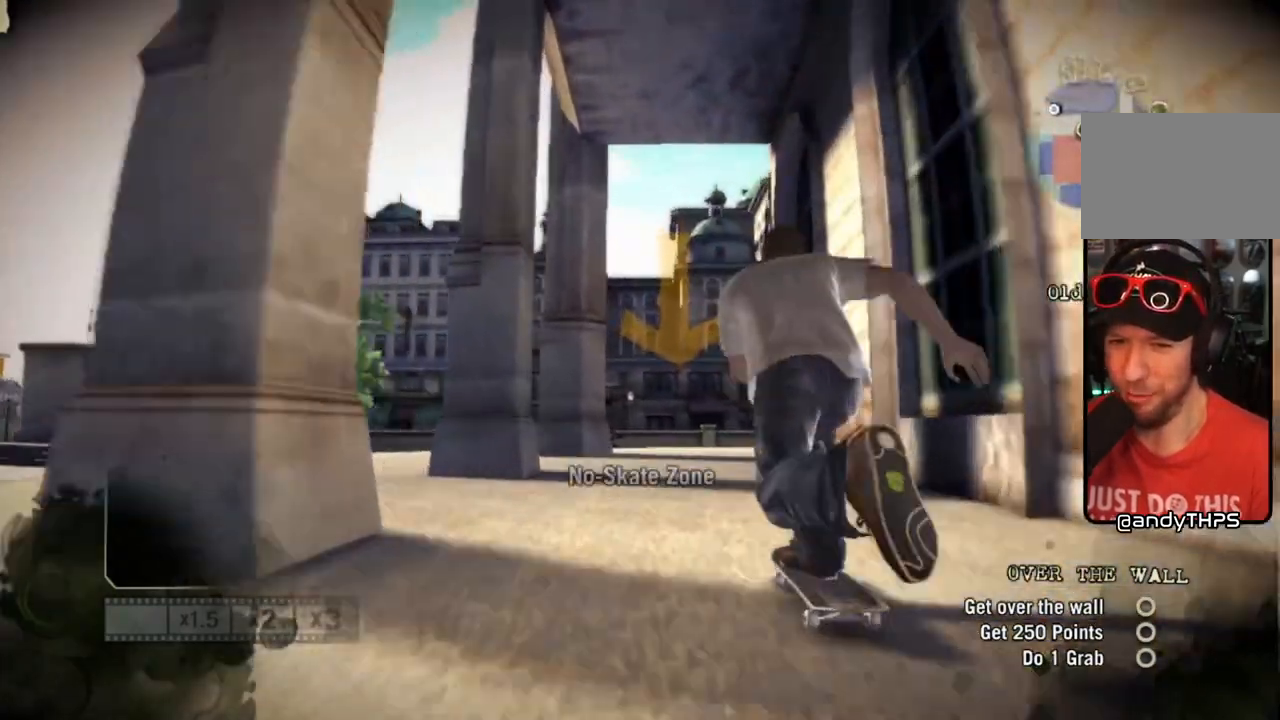
{"dt_ms": 500, "buttons": [], "left_stick": "center", "right_stick": "center", "events": [[167, "SQUARE", "up"]]}
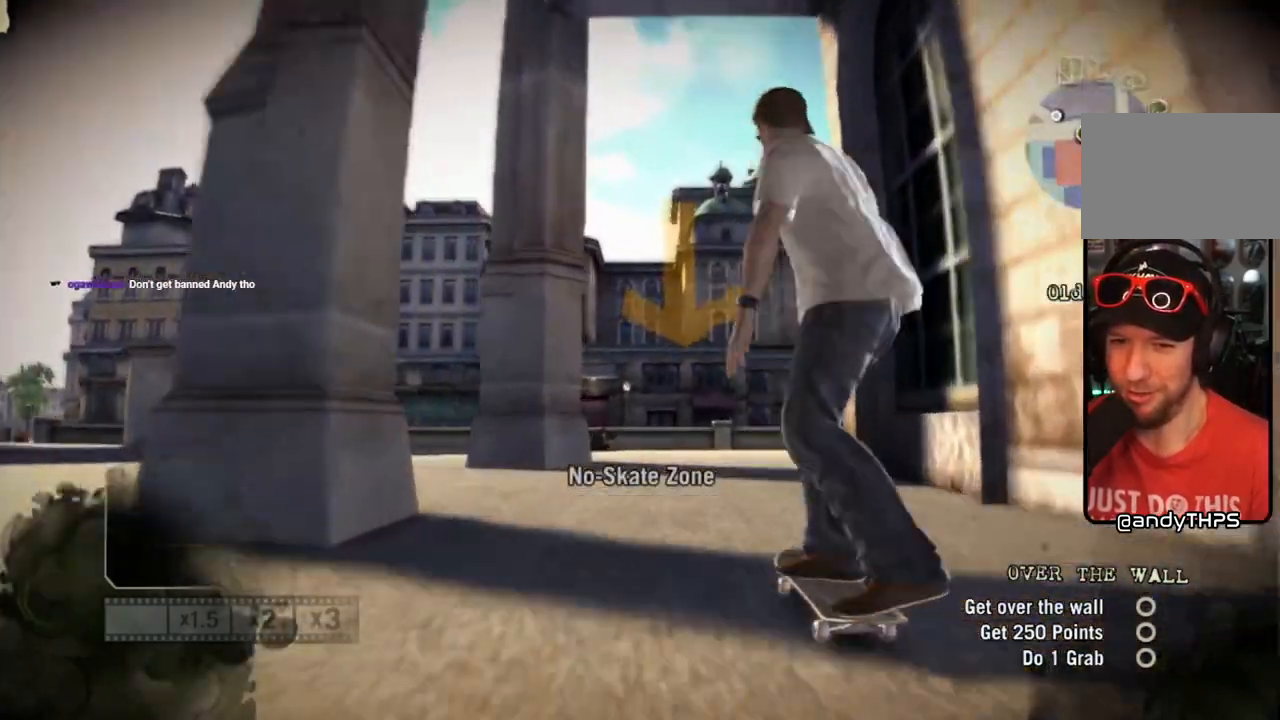
{"dt_ms": 500, "buttons": [], "left_stick": "center", "right_stick": "down-left"}
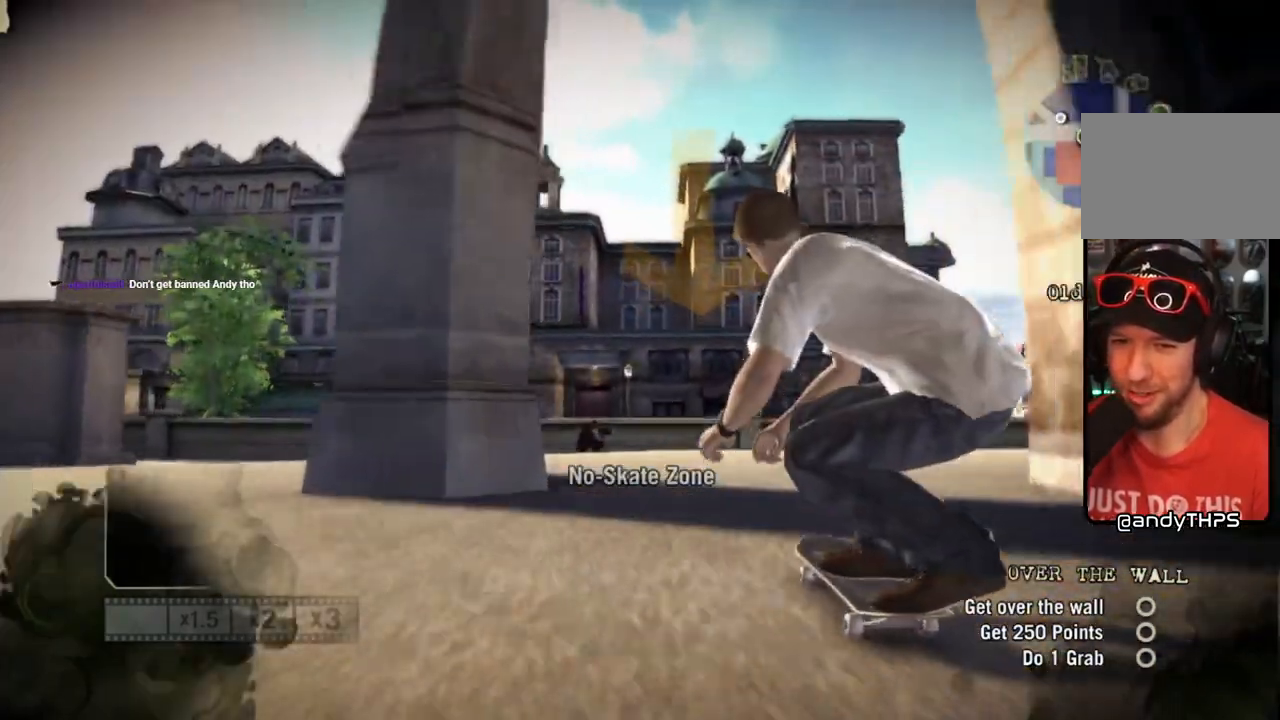
{"dt_ms": 500, "buttons": [], "left_stick": "center", "right_stick": "down-left", "events": []}
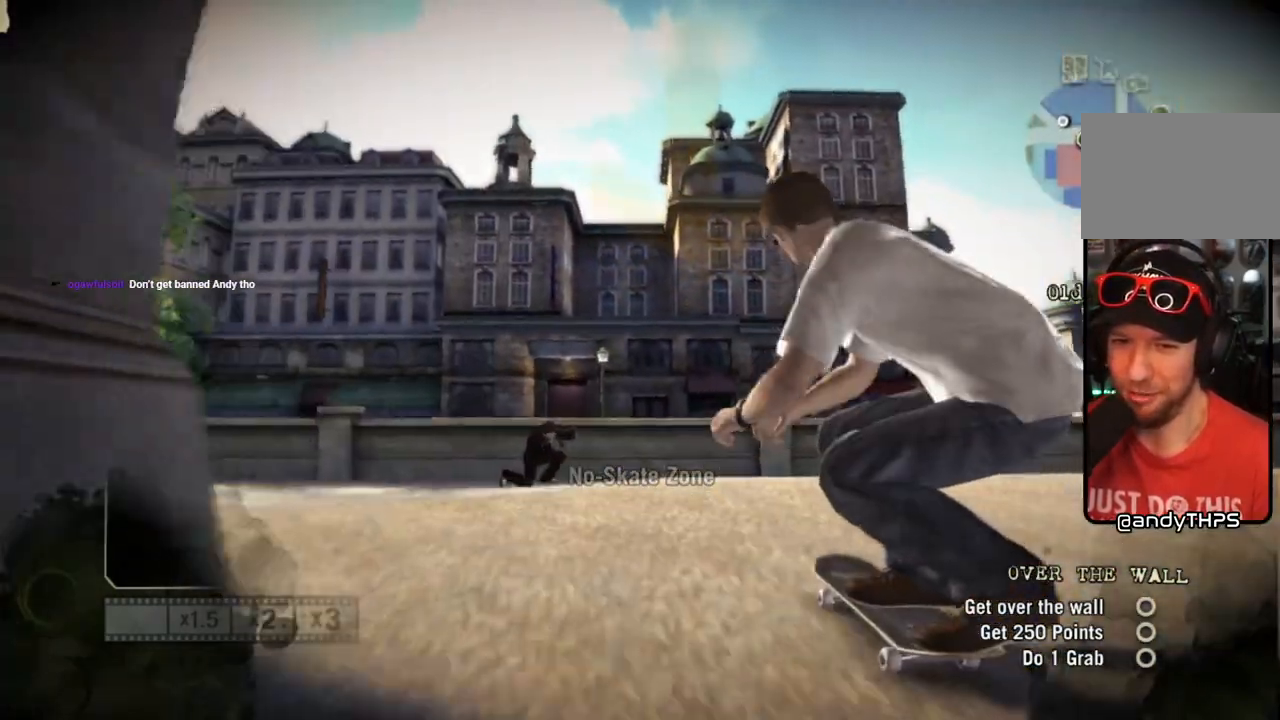
{"dt_ms": 500, "buttons": ["R2"], "left_stick": "left", "right_stick": "up-left", "events": [[250, "right_stick", "up"], [267, "left_stick", "left"], [333, "right_stick", "up-left"], [450, "R2", "down"]]}
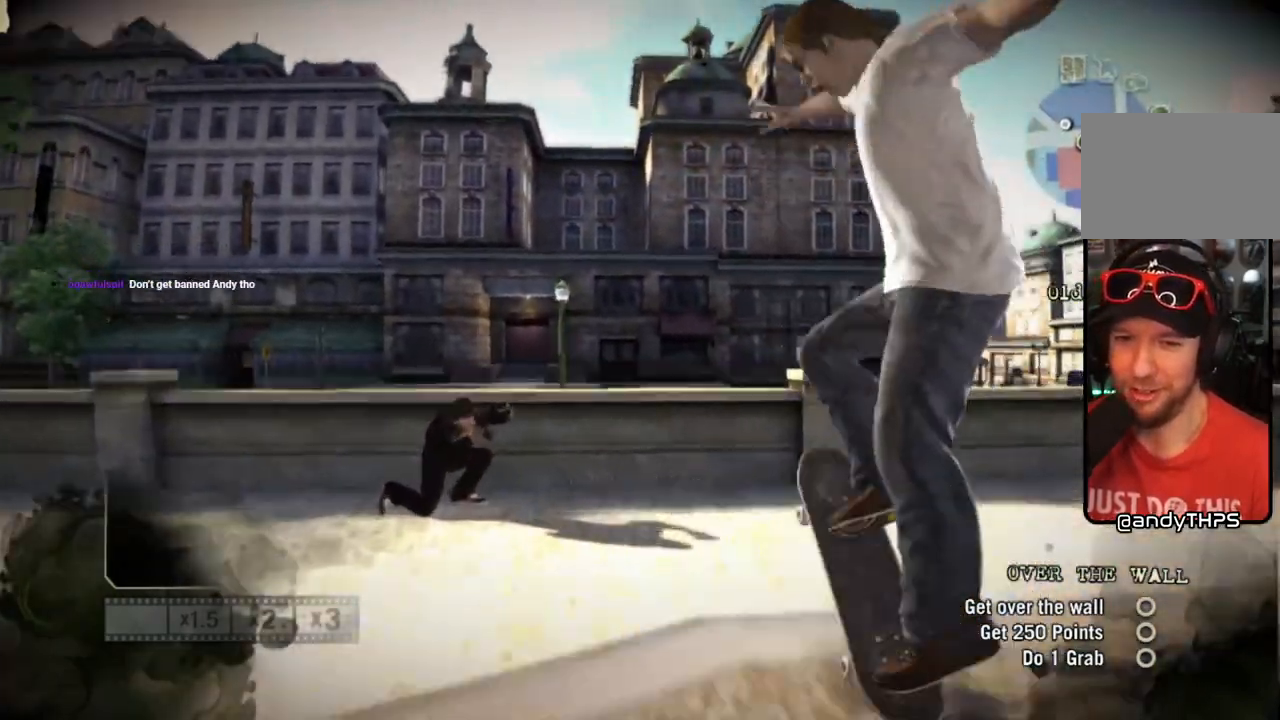
{"dt_ms": 500, "buttons": ["R2"], "left_stick": "left", "right_stick": "up-left", "events": []}
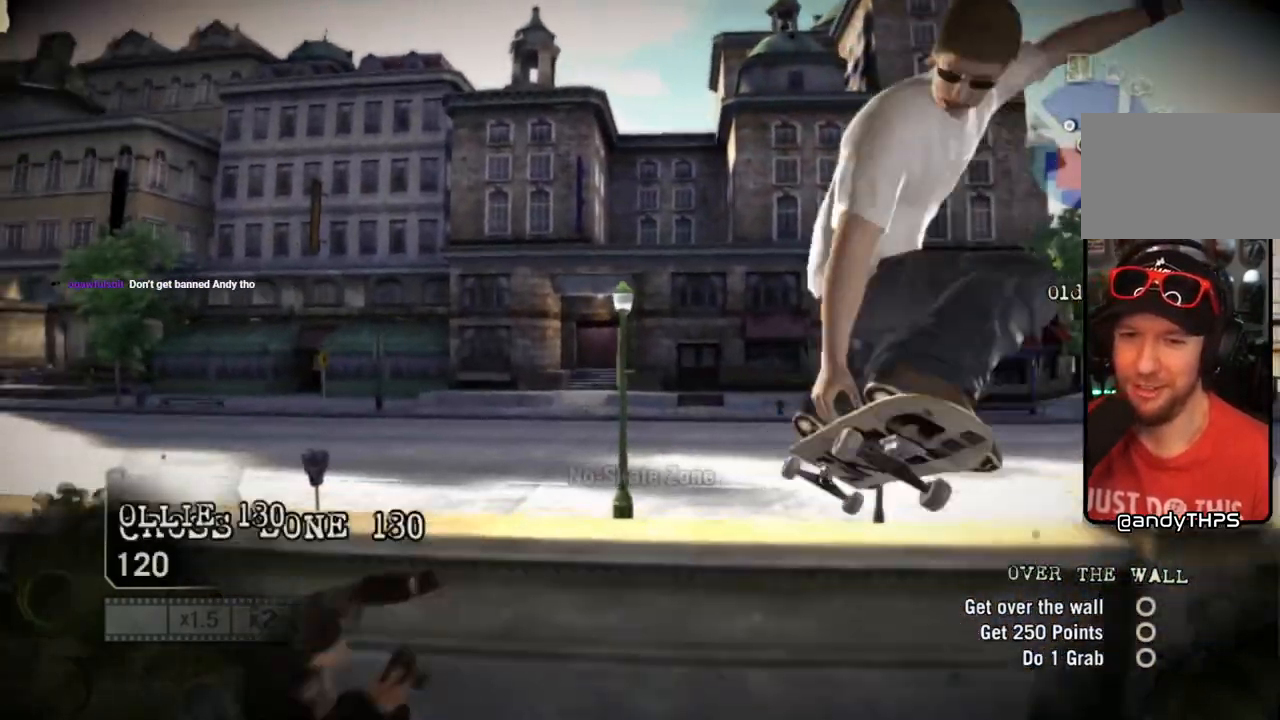
{"dt_ms": 500, "buttons": [], "left_stick": "left", "right_stick": "center", "events": [[367, "right_stick", "center"], [483, "R2", "up"]]}
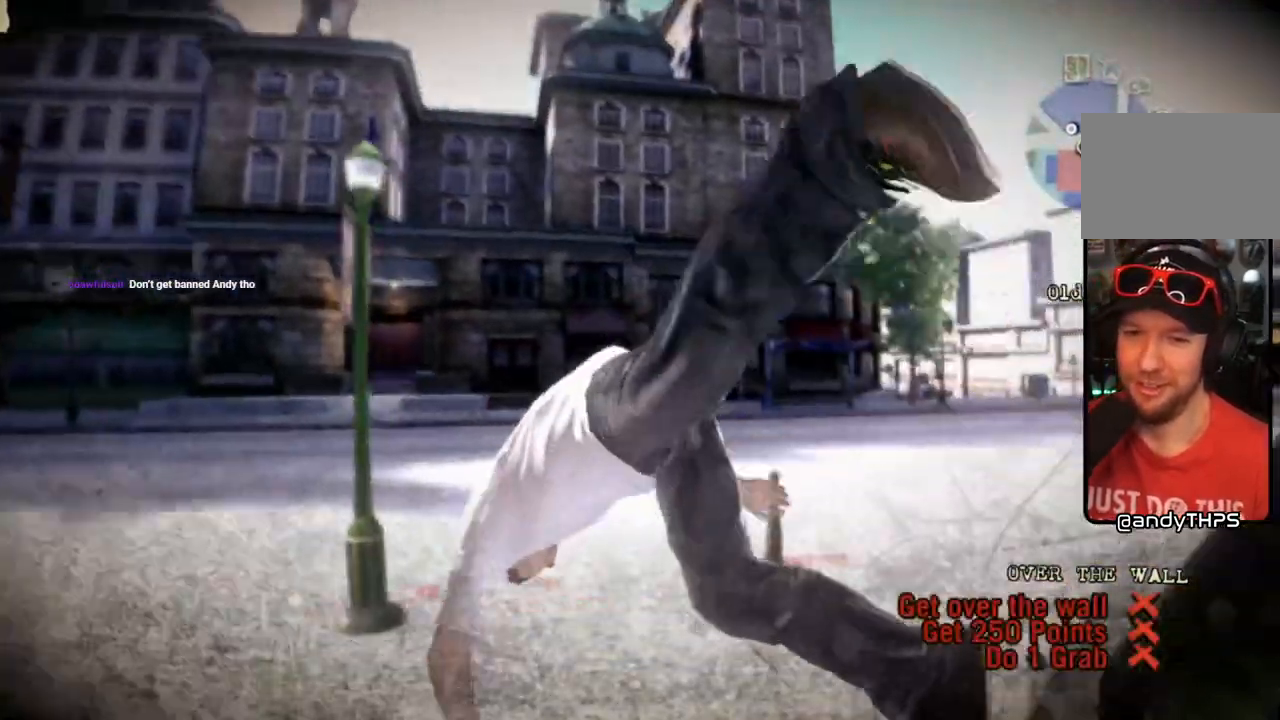
{"dt_ms": 500, "buttons": ["SQUARE"], "left_stick": "center", "right_stick": "center", "events": [[133, "left_stick", "up-left"], [233, "left_stick", "center"], [300, "SQUARE", "down"], [417, "SQUARE", "up"], [500, "SQUARE", "down"]]}
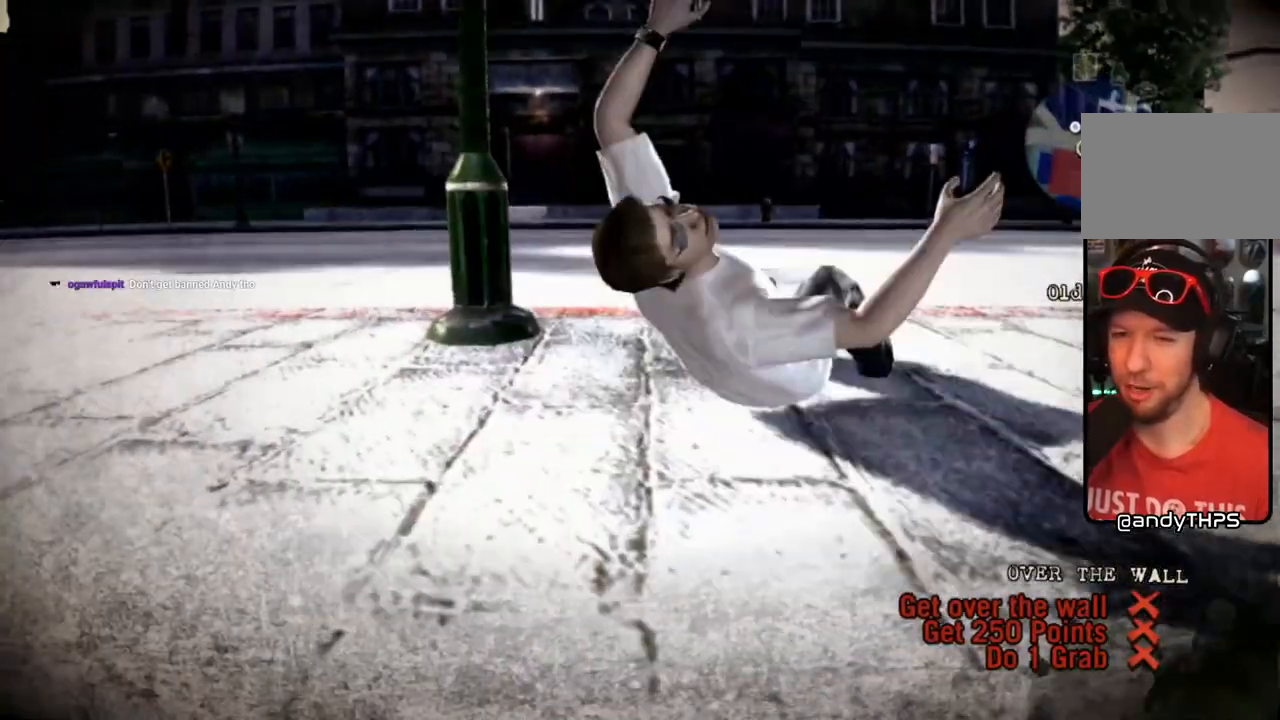
{"dt_ms": 500, "buttons": ["SQUARE"], "left_stick": "center", "right_stick": "center", "events": [[117, "SQUARE", "up"], [167, "SQUARE", "down"]]}
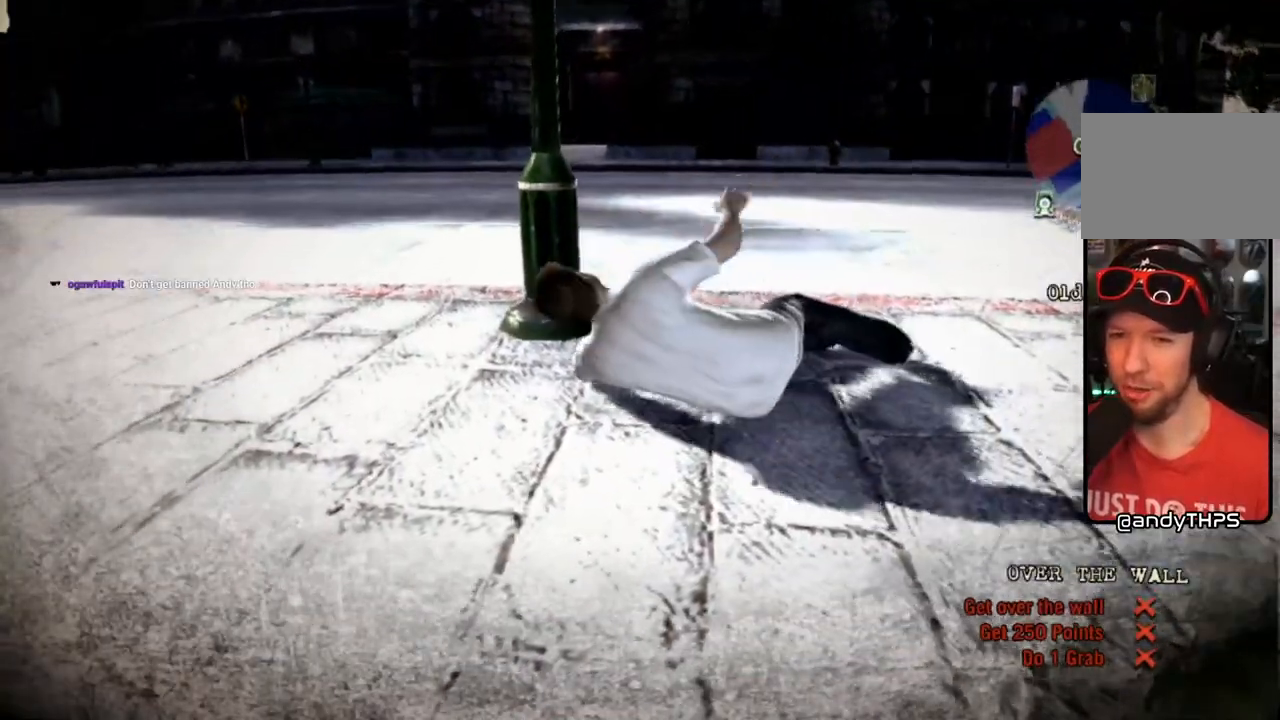
{"dt_ms": 500, "buttons": ["SQUARE"], "left_stick": "left", "right_stick": "center", "events": [[167, "left_stick", "left"]]}
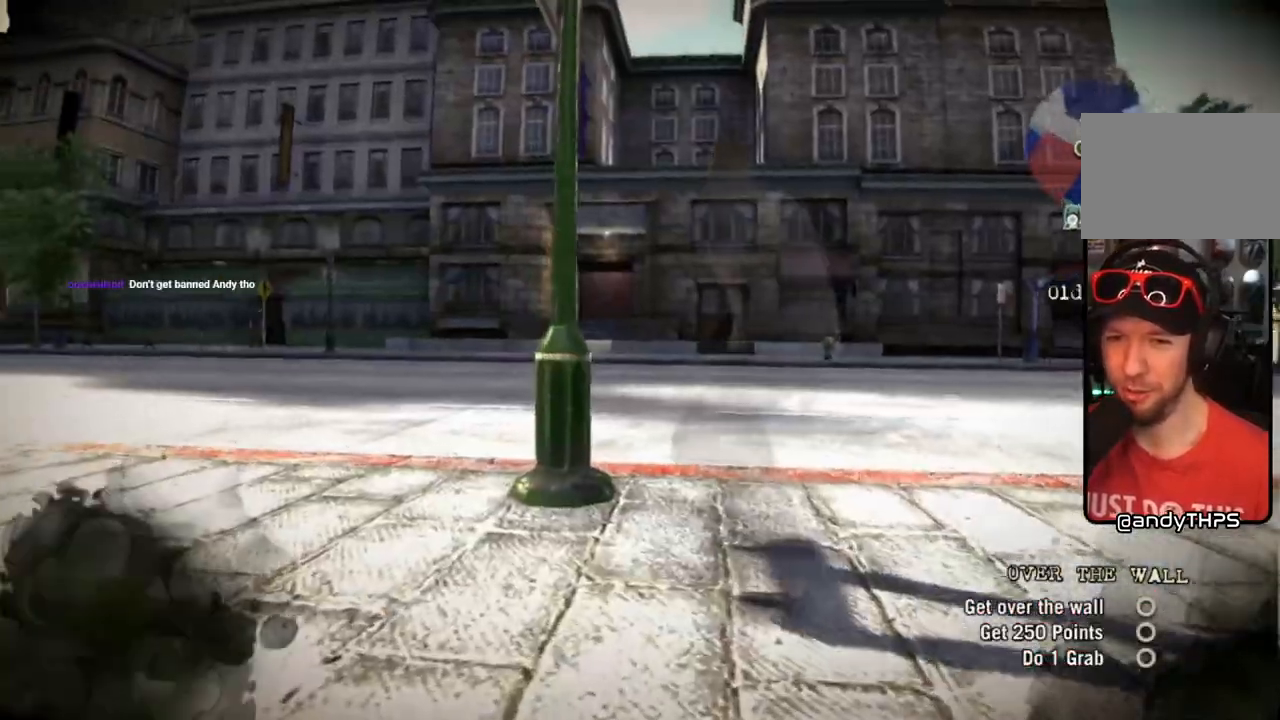
{"dt_ms": 500, "buttons": ["SQUARE"], "left_stick": "left", "right_stick": "center", "events": []}
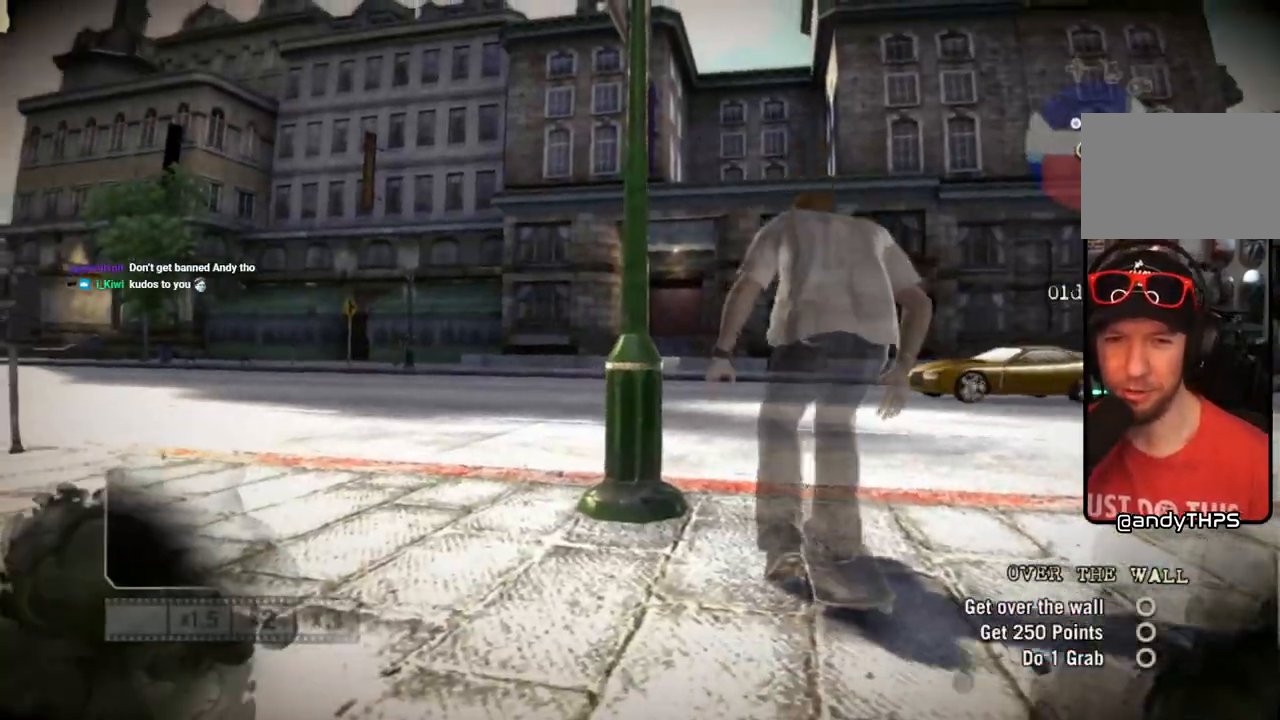
{"dt_ms": 1000, "buttons": [], "left_stick": "left", "right_stick": "center"}
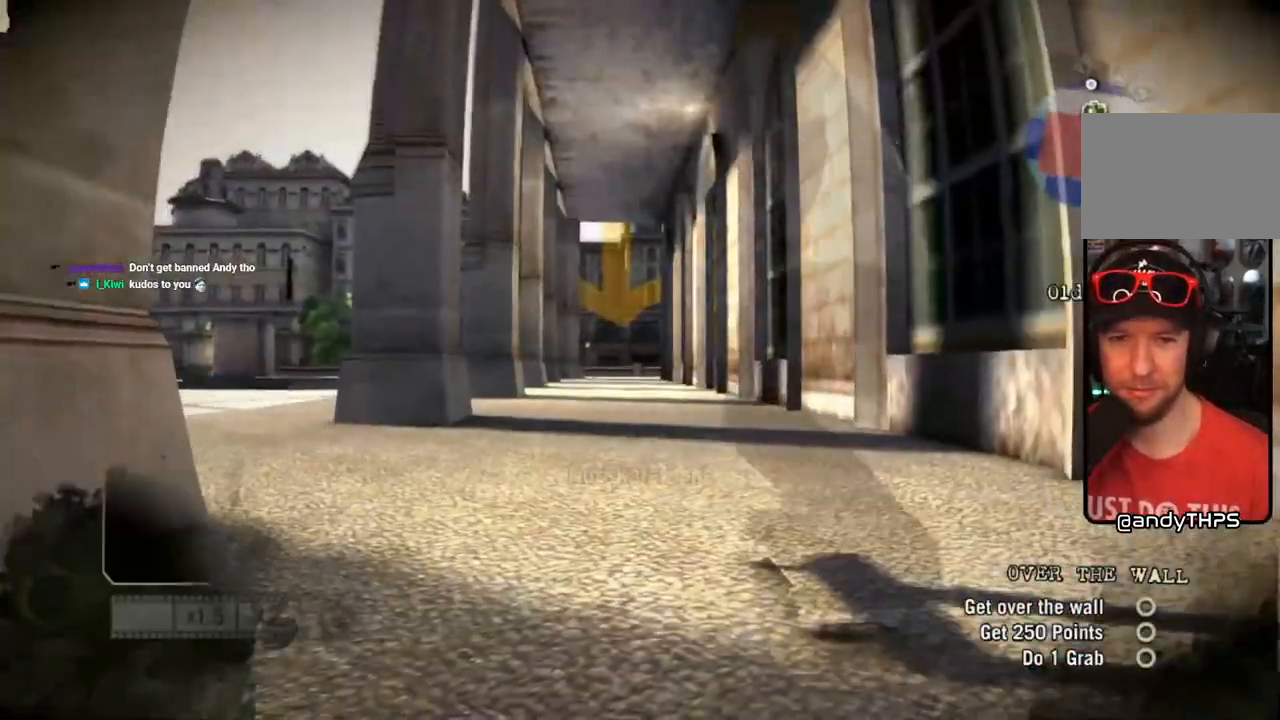
{"dt_ms": 500, "buttons": [], "left_stick": "left", "right_stick": "center", "events": []}
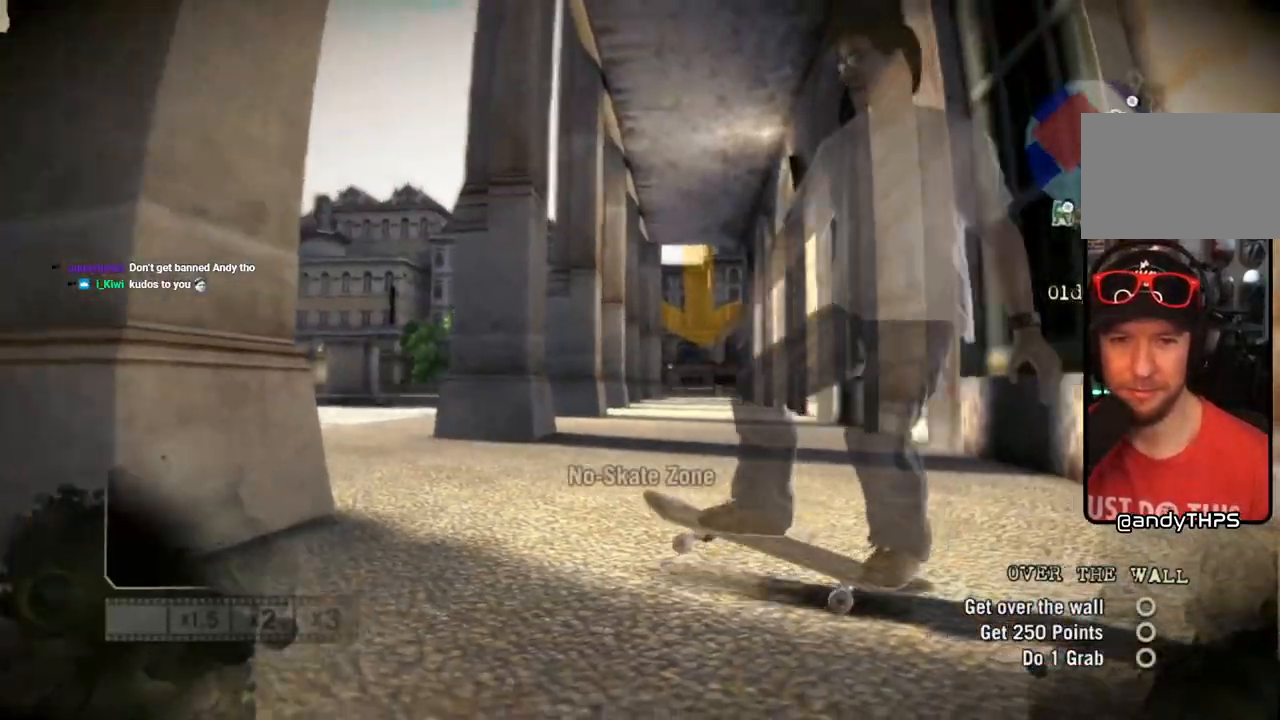
{"dt_ms": 500, "buttons": [], "left_stick": "left", "right_stick": "center", "events": []}
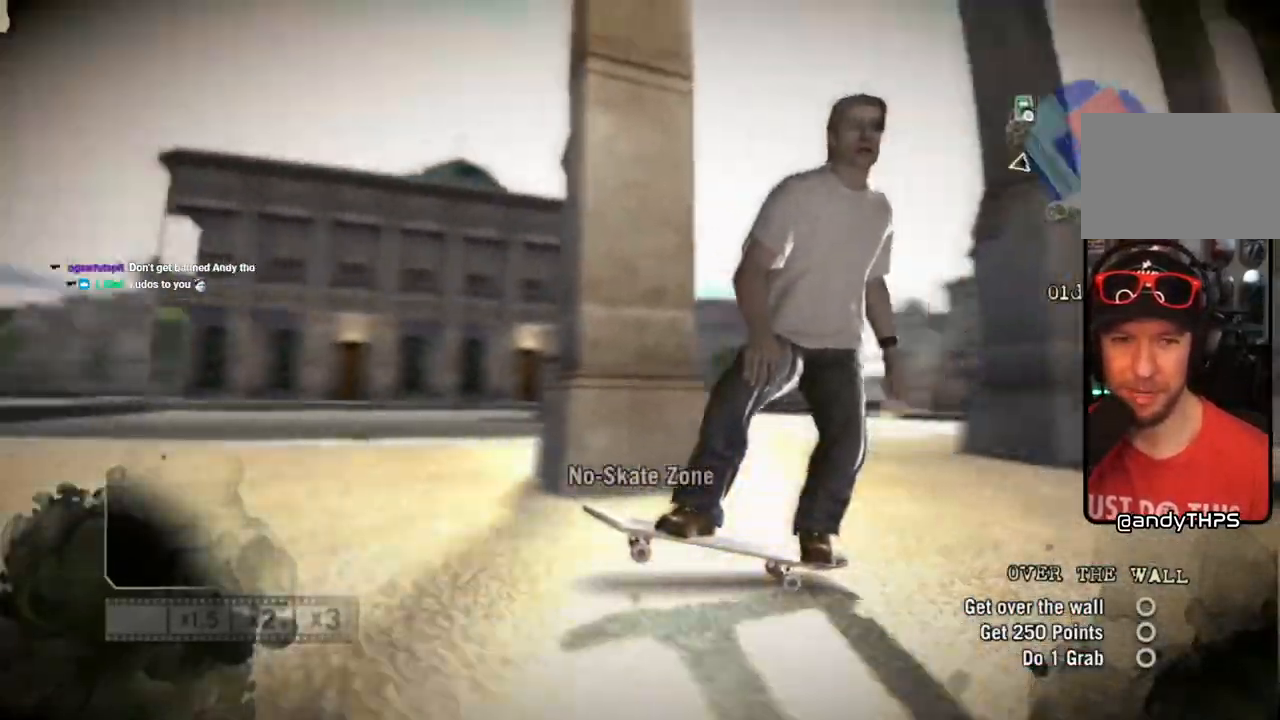
{"dt_ms": 500, "buttons": ["SQUARE"], "left_stick": "right", "right_stick": "center", "events": [[133, "left_stick", "center"], [250, "SQUARE", "down"], [417, "left_stick", "right"]]}
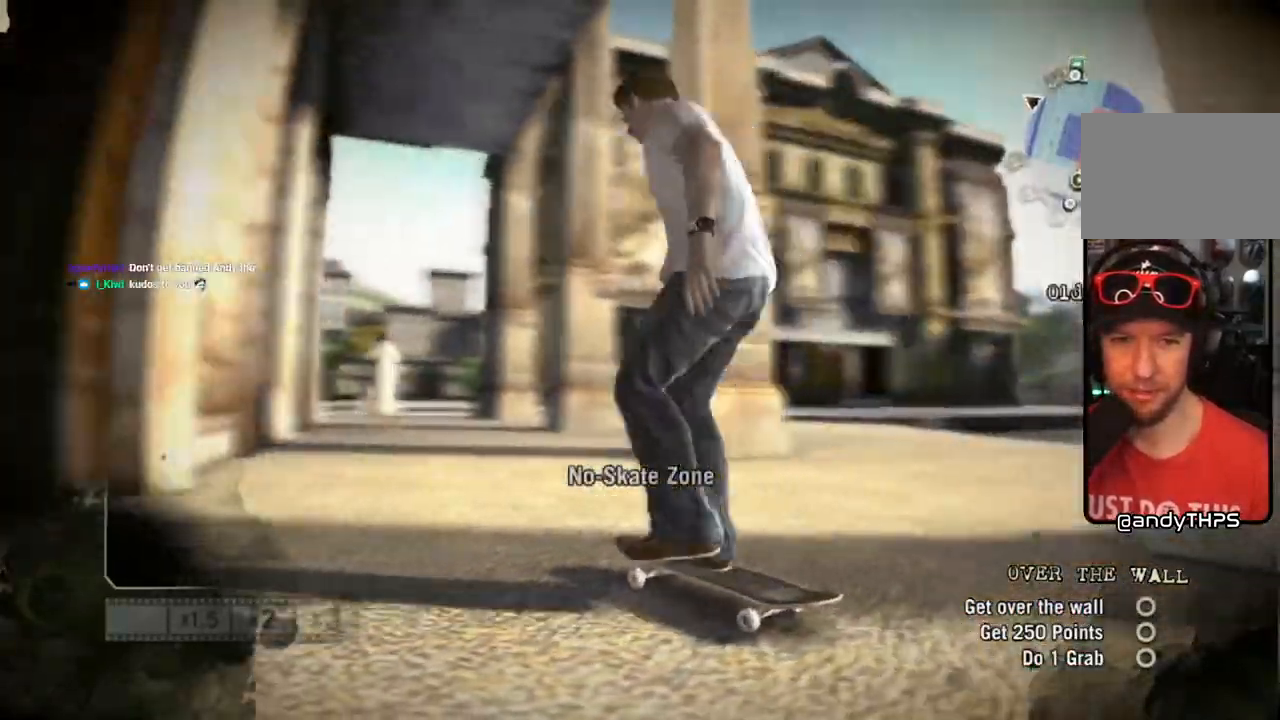
{"dt_ms": 500, "buttons": ["SQUARE"], "left_stick": "center", "right_stick": "center", "events": [[17, "SQUARE", "up"], [283, "SQUARE", "down"], [317, "left_stick", "center"]]}
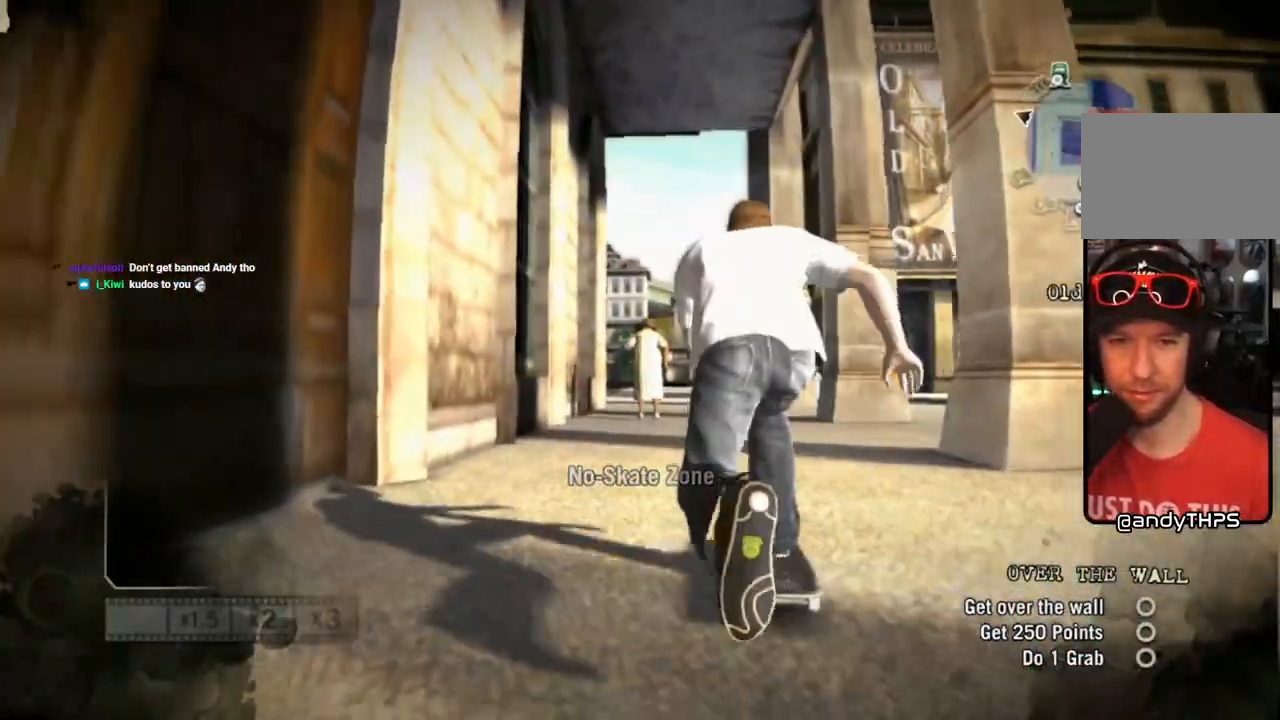
{"dt_ms": 500, "buttons": ["SQUARE"], "left_stick": "left", "right_stick": "center", "events": [[33, "left_stick", "right"], [217, "left_stick", "center"], [500, "left_stick", "left"]]}
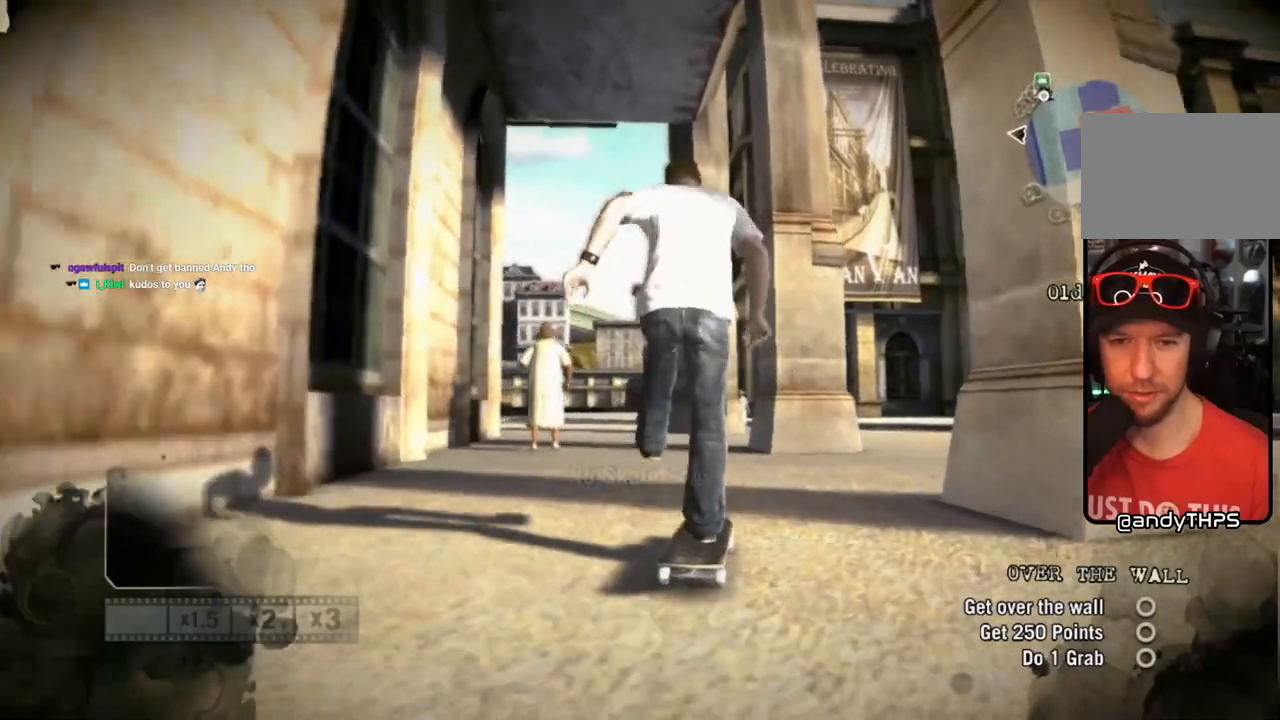
{"dt_ms": 500, "buttons": ["SQUARE"], "left_stick": "up-left", "right_stick": "center", "events": [[133, "left_stick", "center"], [483, "left_stick", "up-left"]]}
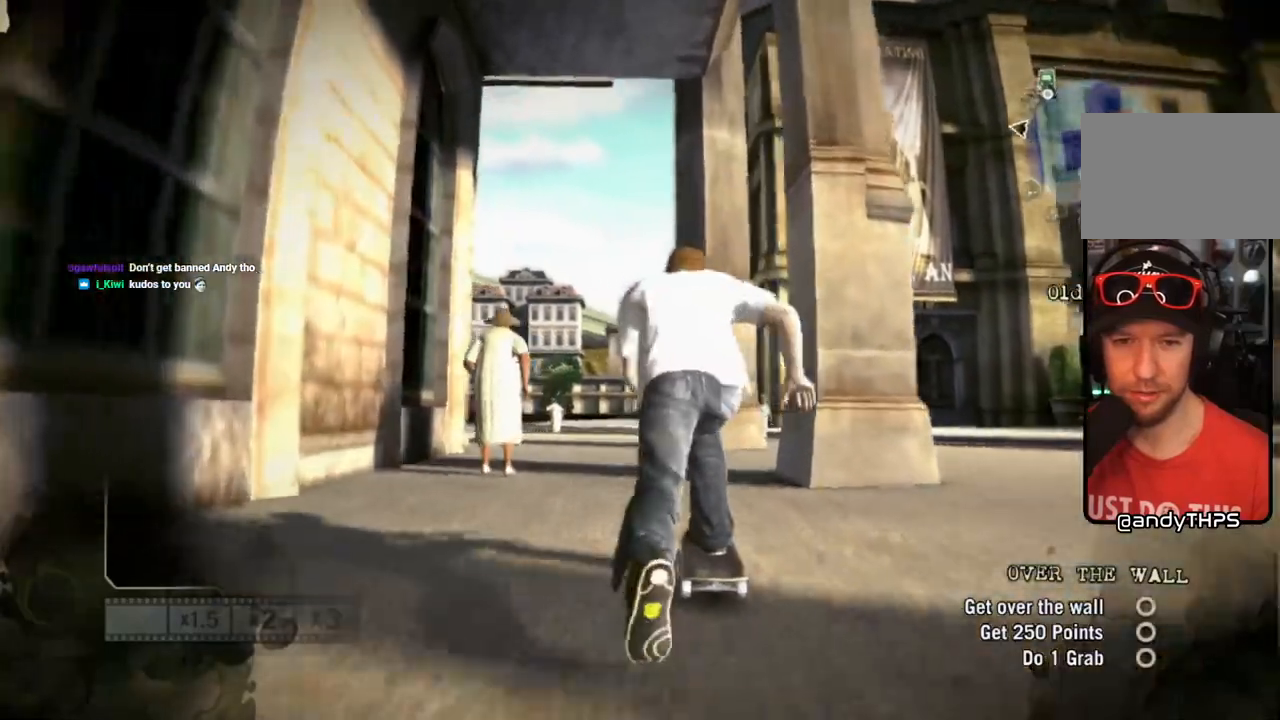
{"dt_ms": 500, "buttons": ["SQUARE"], "left_stick": "center", "right_stick": "center", "events": [[117, "left_stick", "center"]]}
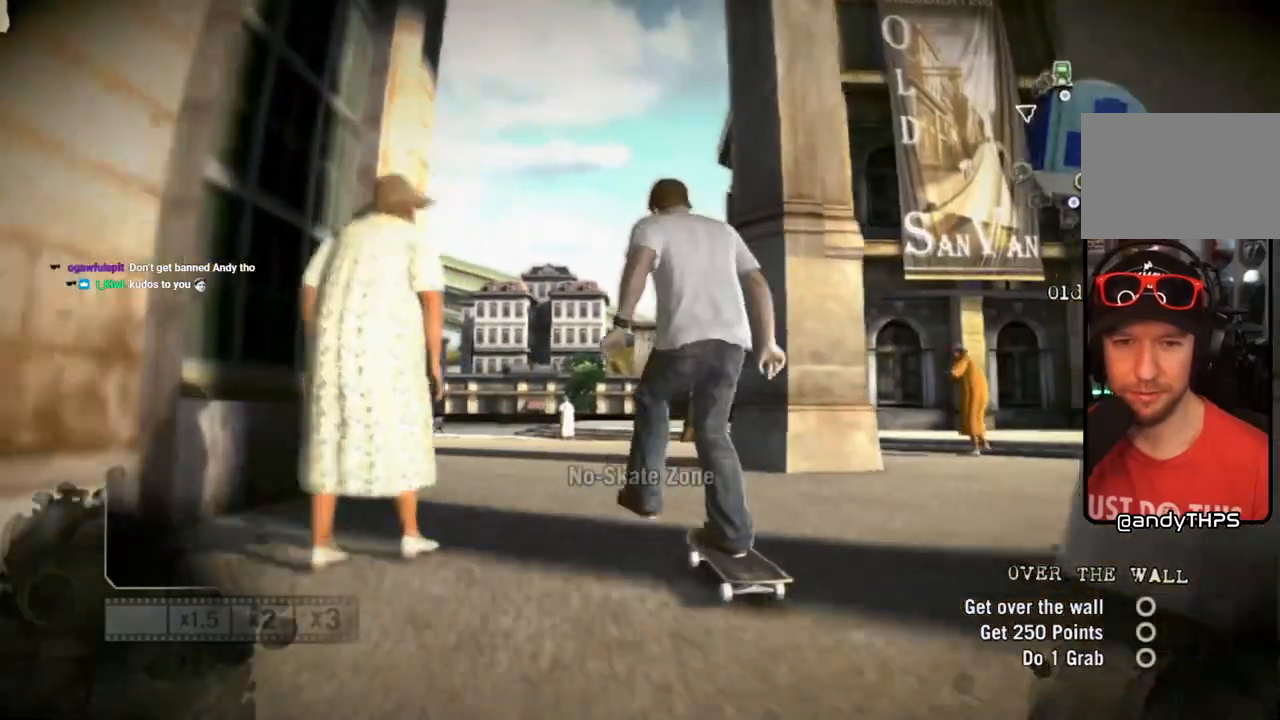
{"dt_ms": 500, "buttons": ["SQUARE"], "left_stick": "center", "right_stick": "center", "events": [[217, "left_stick", "right"], [317, "left_stick", "center"]]}
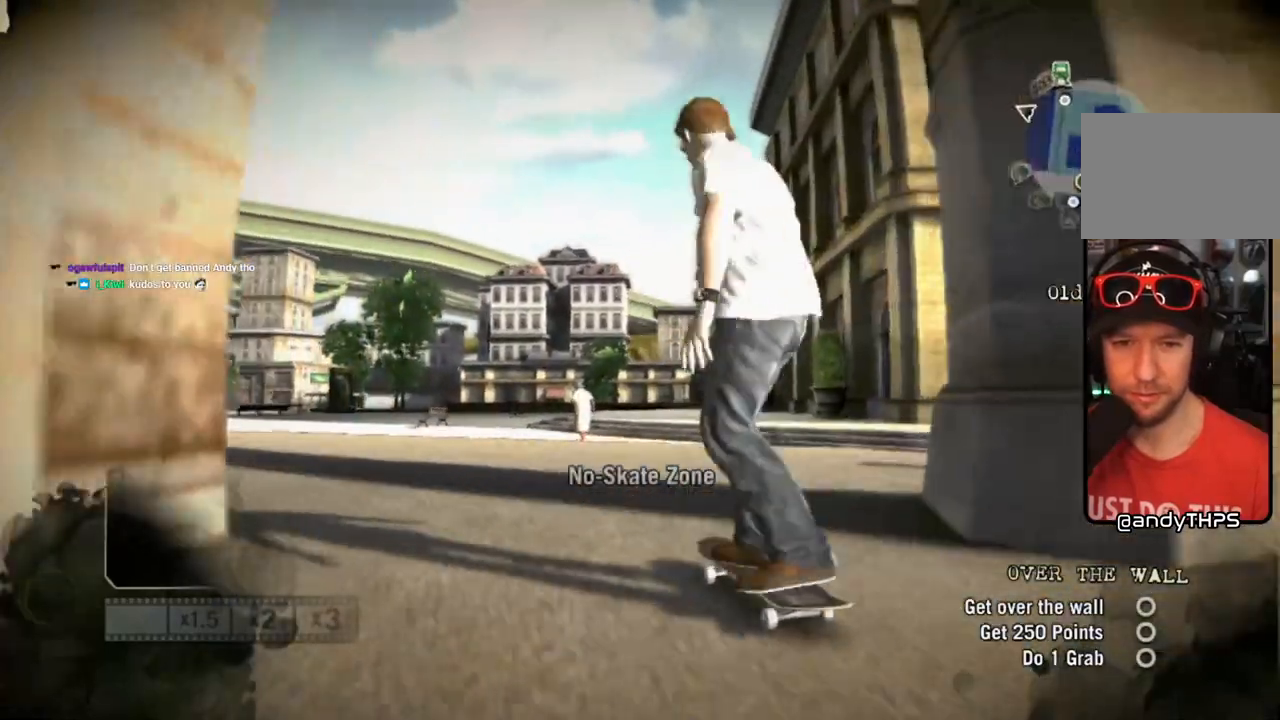
{"dt_ms": 500, "buttons": ["SQUARE", "L1"], "left_stick": "center", "right_stick": "center", "events": [[83, "L1", "down"]]}
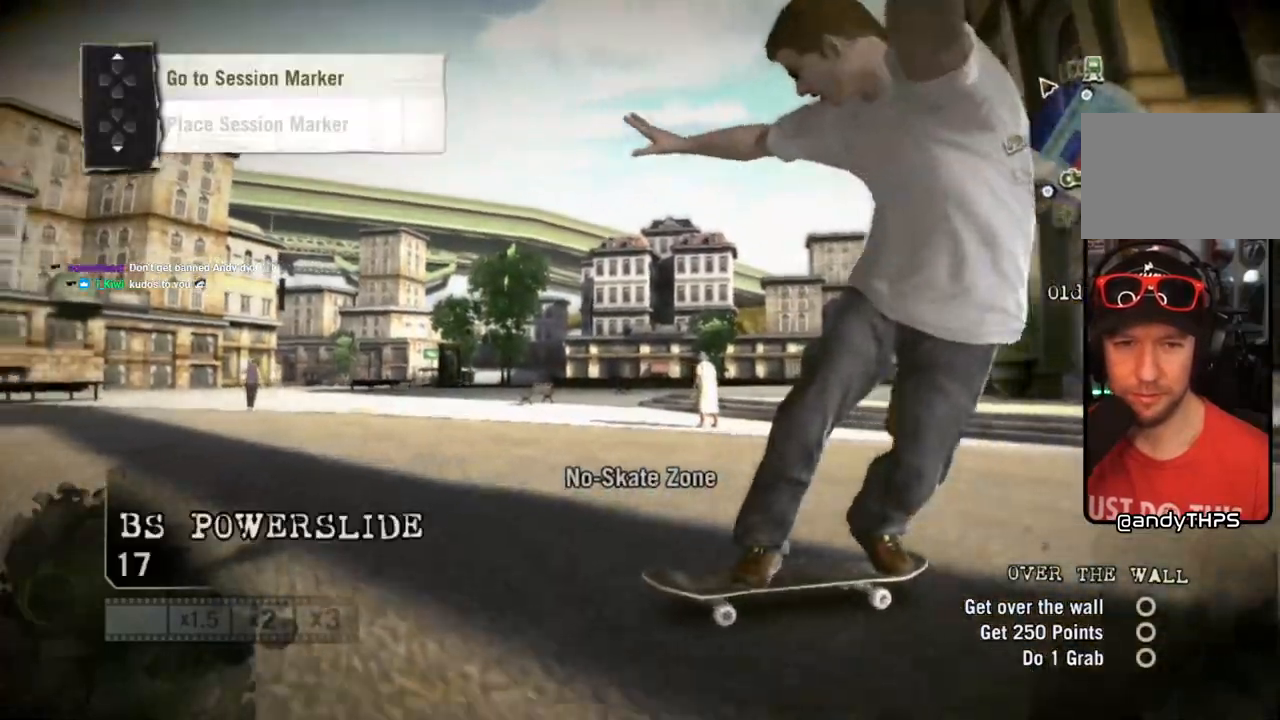
{"dt_ms": 500, "buttons": ["SQUARE"], "left_stick": "left", "right_stick": "center", "events": [[33, "L1", "up"], [383, "left_stick", "down-left"], [467, "left_stick", "left"]]}
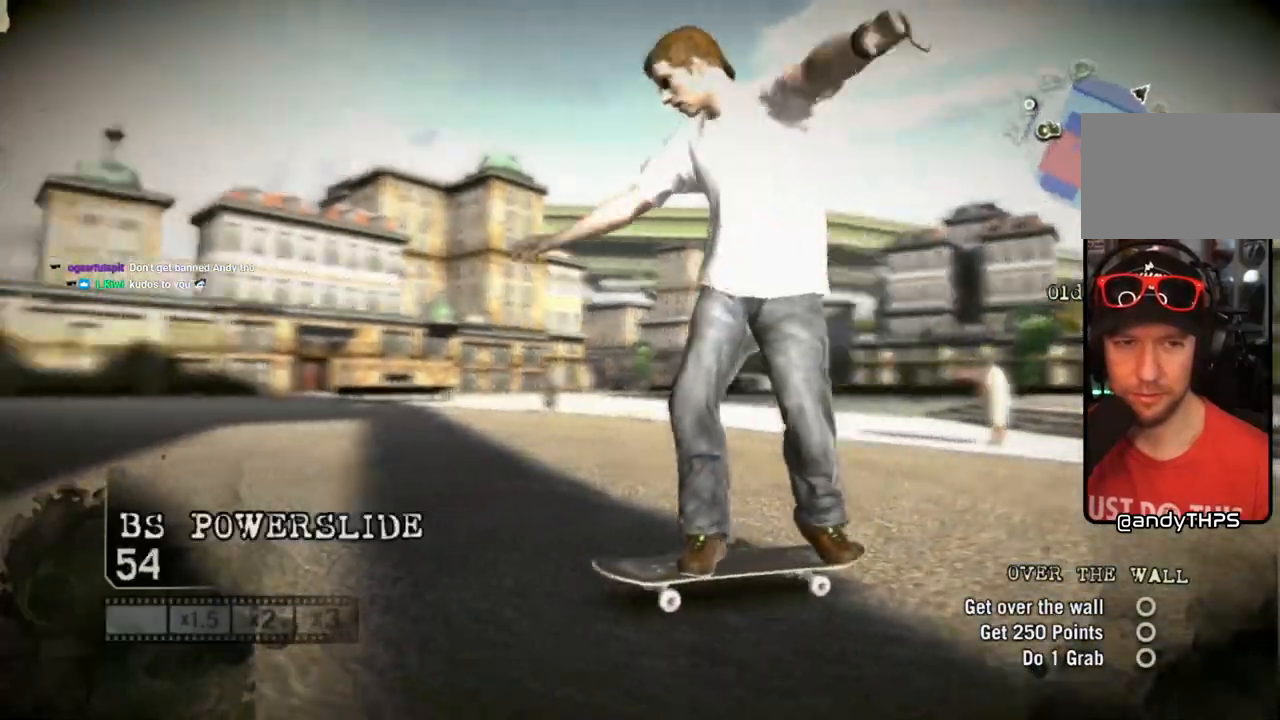
{"dt_ms": 500, "buttons": ["SQUARE"], "left_stick": "left", "right_stick": "center", "events": []}
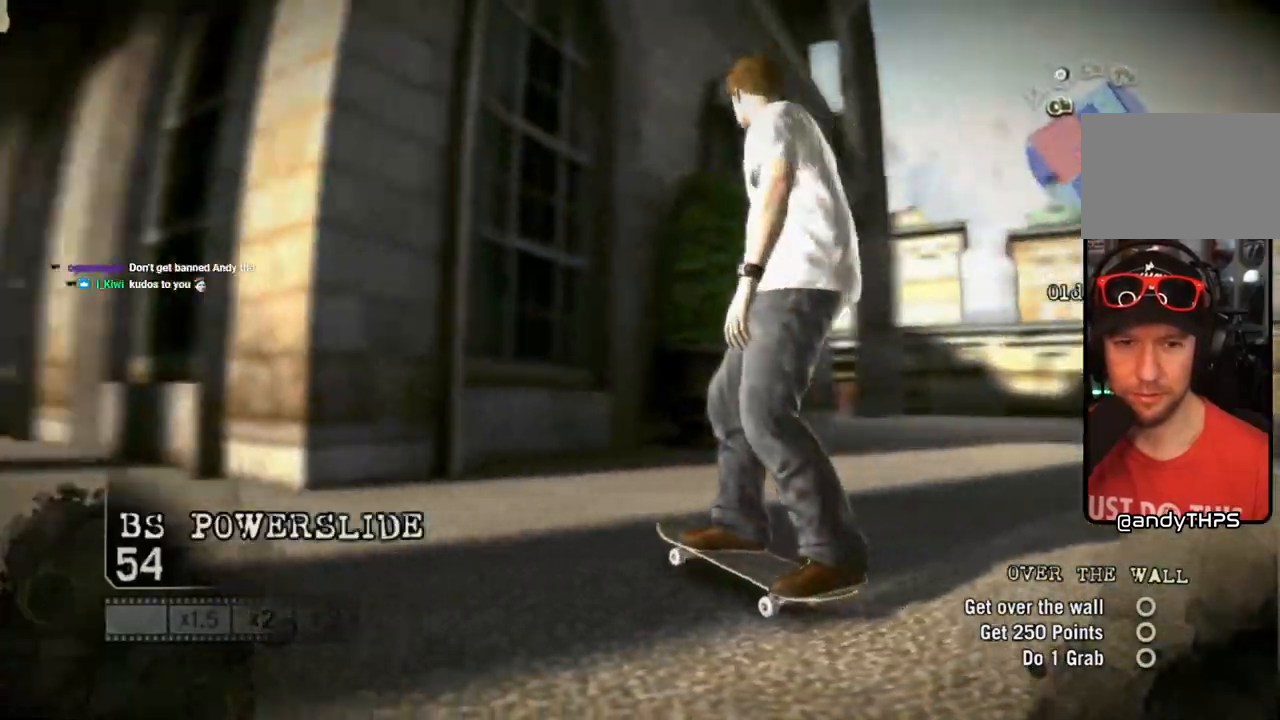
{"dt_ms": 500, "buttons": ["SQUARE"], "left_stick": "right", "right_stick": "center", "events": [[283, "left_stick", "center"], [417, "left_stick", "right"]]}